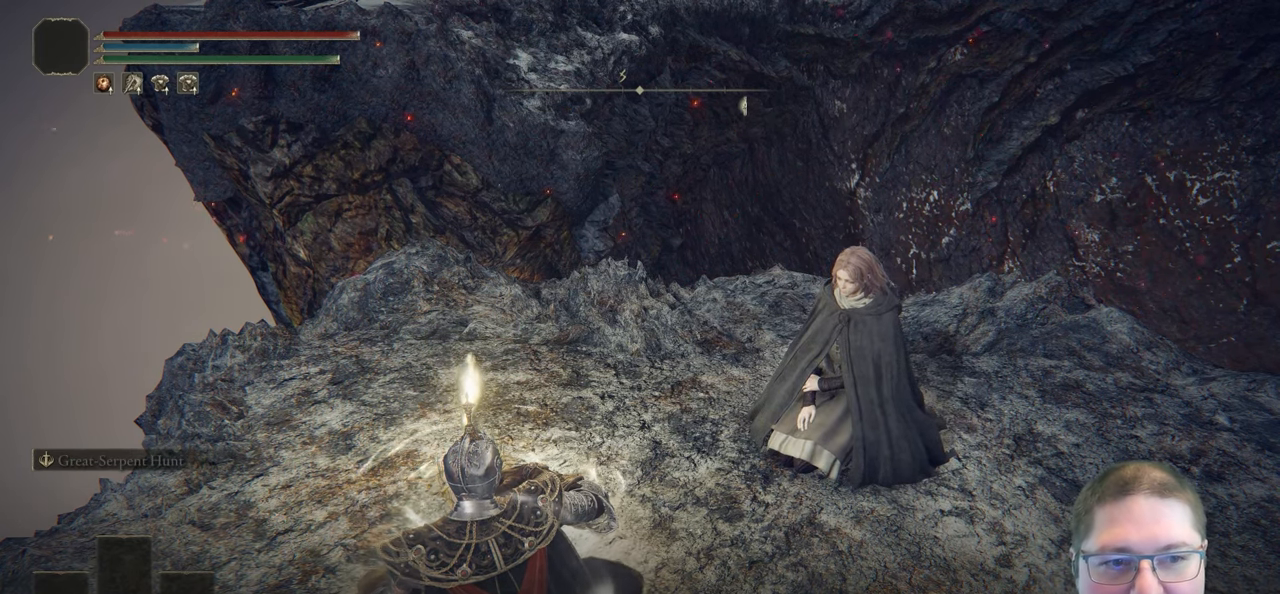
Gameplay with a controller (Xbox layout); each line is a JSON object with the inputs held at the frame after it. "button_events" lists button changes between this image and that frame as [ms after this image, input, new state], when the widget could be followed in between (sticks are given only as held states).
{"buttons": ["Y"], "left_stick": "center", "right_stick": "center", "button_events": [[50, "A", "up"], [150, "Y", "down"], [167, "A", "down"], [250, "A", "up"], [350, "A", "down"], [350, "Y", "up"], [417, "A", "up"], [467, "Y", "down"]]}
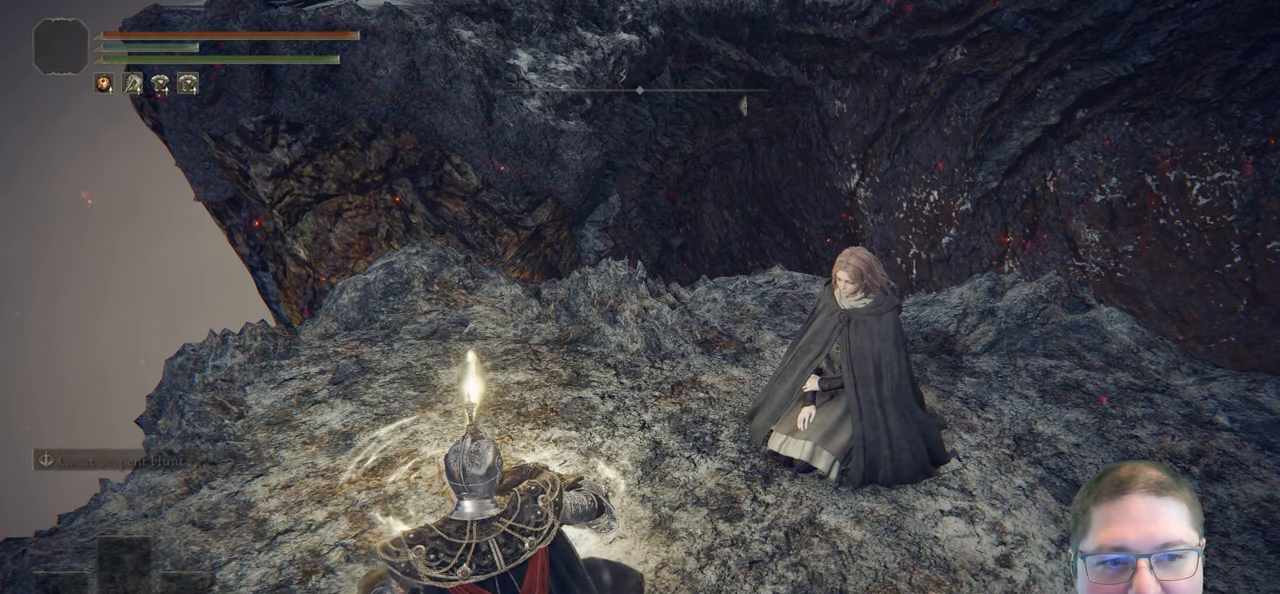
{"buttons": ["A"], "left_stick": "center", "right_stick": "center", "button_events": [[33, "A", "down"], [67, "Y", "up"], [100, "A", "up"], [267, "Y", "down"], [400, "Y", "up"], [450, "A", "down"]]}
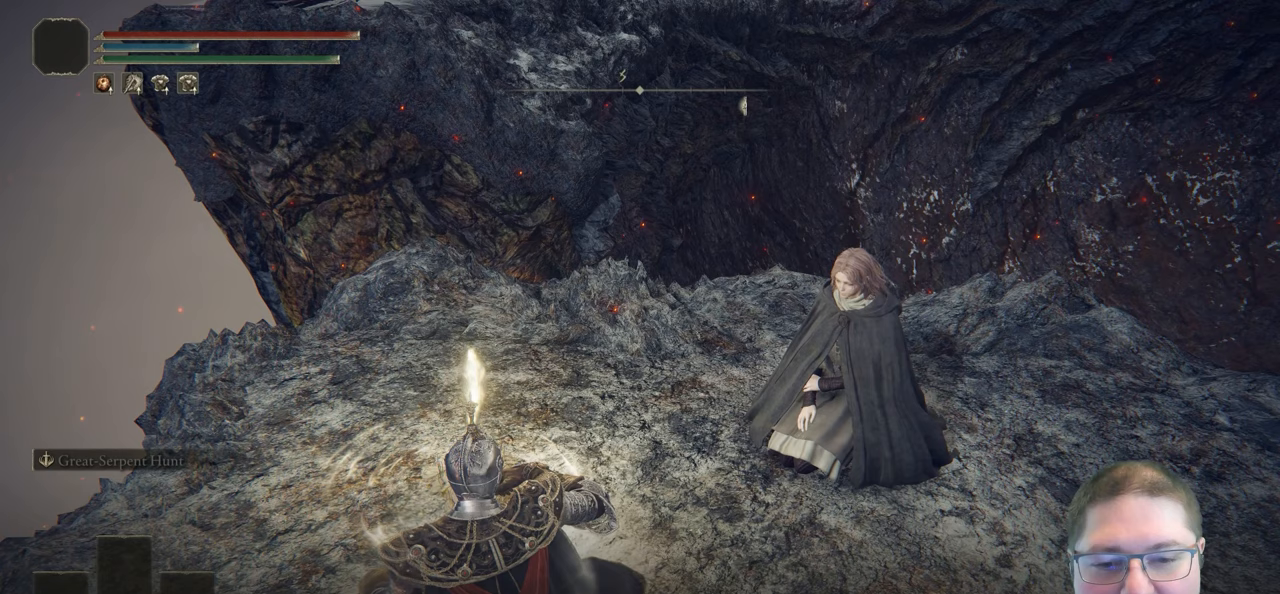
{"buttons": ["Y"], "left_stick": "center", "right_stick": "center", "button_events": [[33, "A", "up"], [33, "Y", "down"], [150, "A", "down"], [150, "Y", "up"], [217, "A", "up"], [250, "Y", "down"], [333, "A", "down"], [383, "Y", "up"], [400, "A", "up"], [483, "Y", "down"]]}
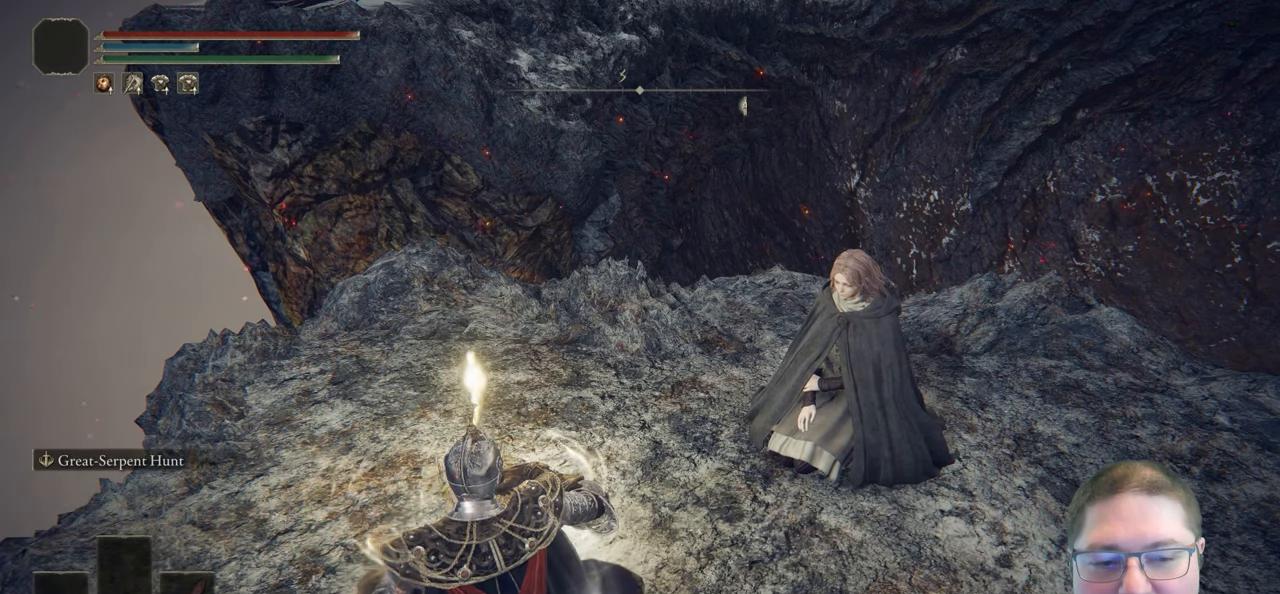
{"buttons": ["A"], "left_stick": "center", "right_stick": "center", "button_events": [[17, "A", "down"], [83, "A", "up"], [83, "Y", "up"], [250, "Y", "down"], [433, "Y", "up"], [483, "A", "down"]]}
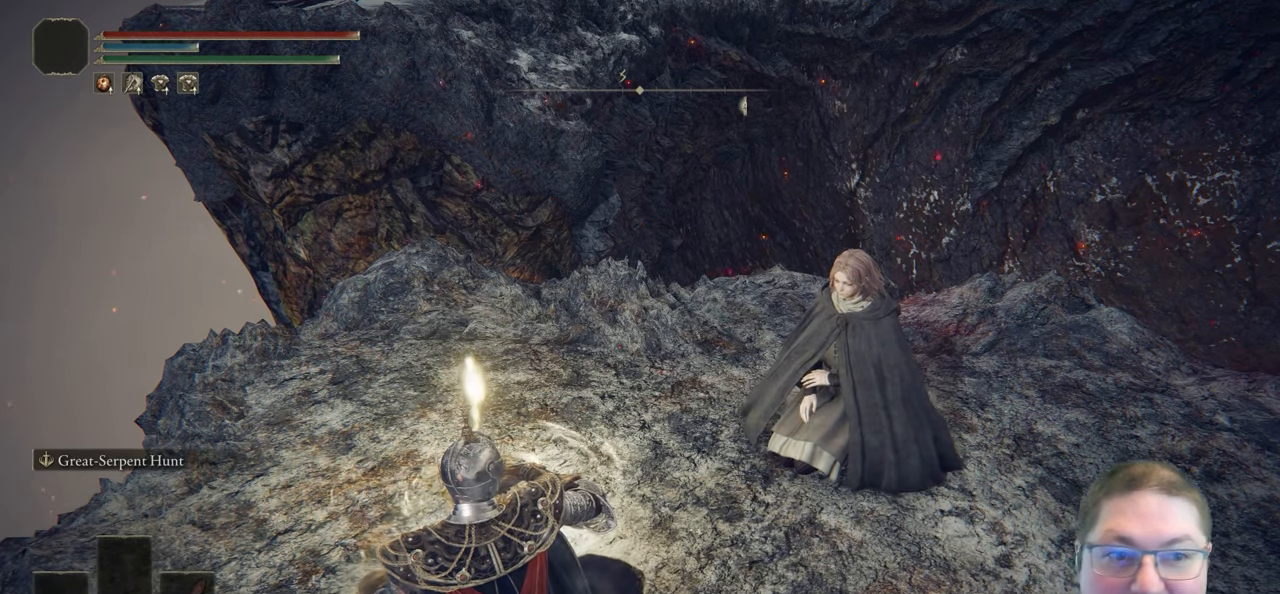
{"buttons": [], "left_stick": "center", "right_stick": "center", "button_events": [[33, "Y", "down"], [100, "A", "up"], [183, "Y", "up"]]}
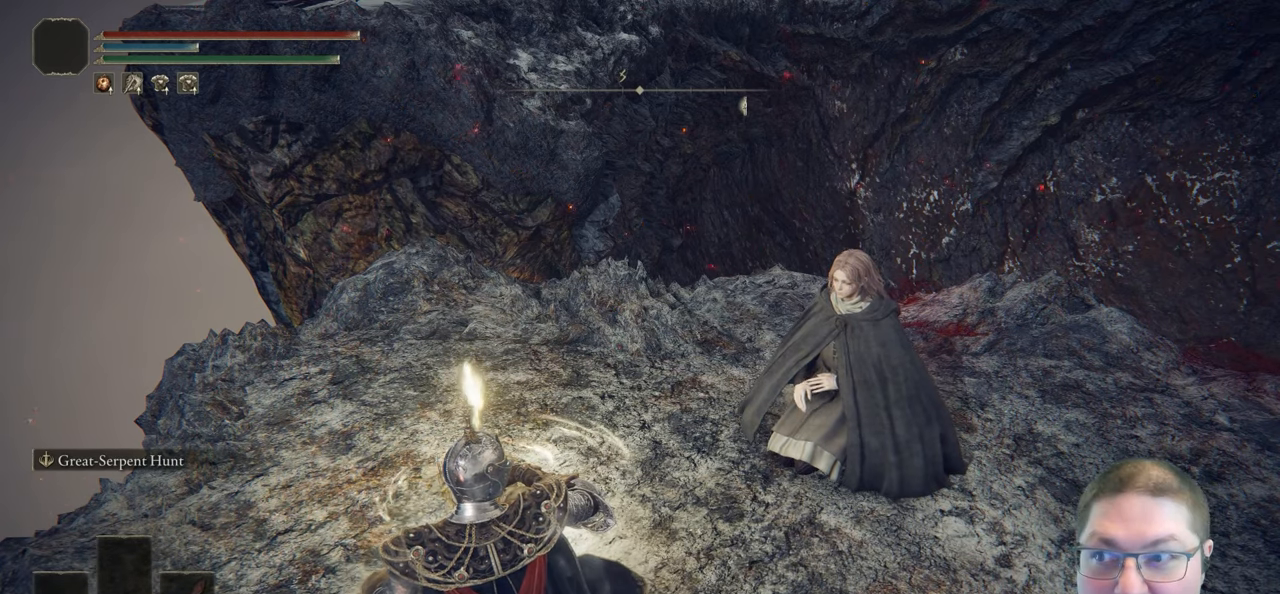
{"buttons": [], "left_stick": "center", "right_stick": "center", "button_events": []}
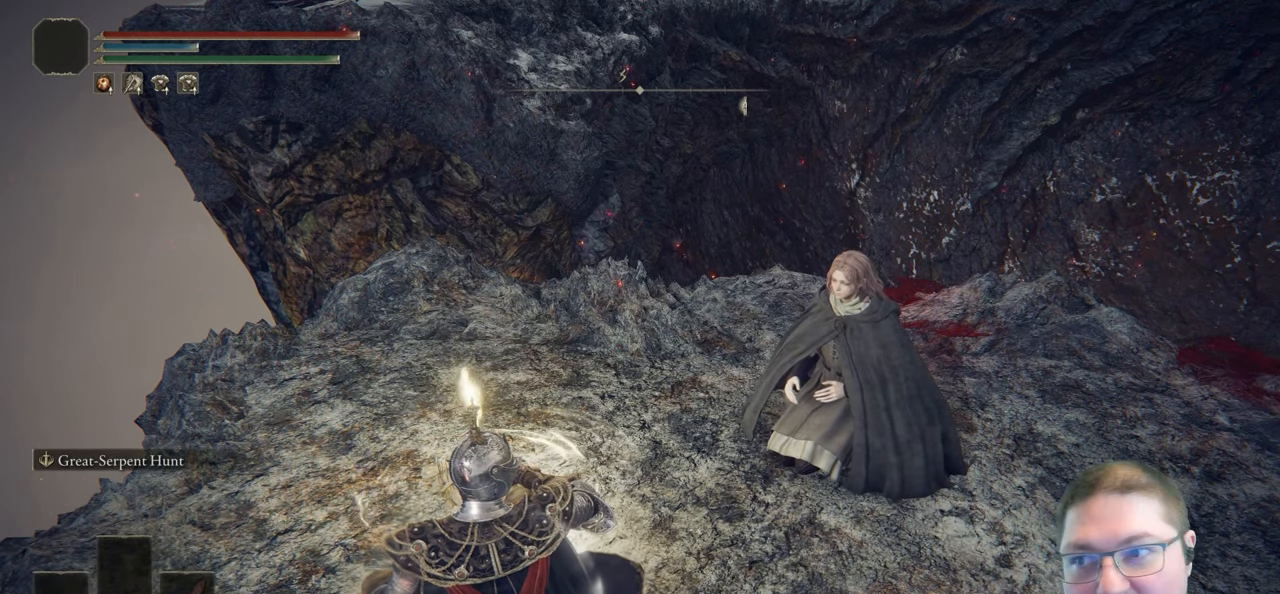
{"buttons": [], "left_stick": "center", "right_stick": "center", "button_events": []}
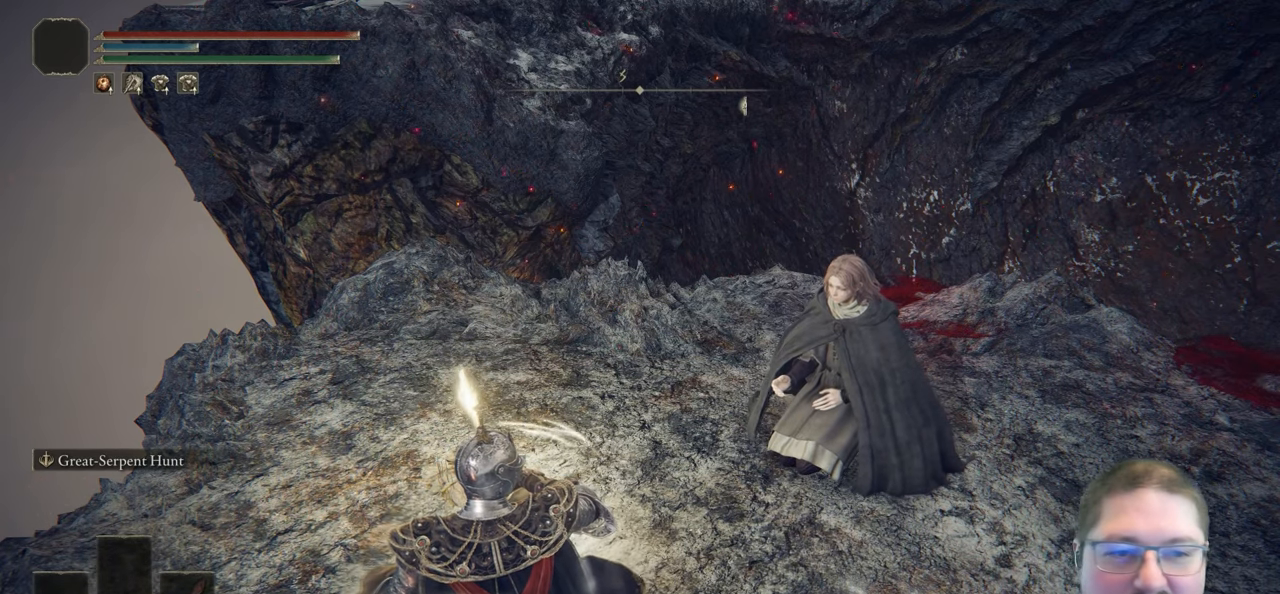
{"buttons": [], "left_stick": "center", "right_stick": "center", "button_events": [[133, "START", "down"], [317, "START", "up"]]}